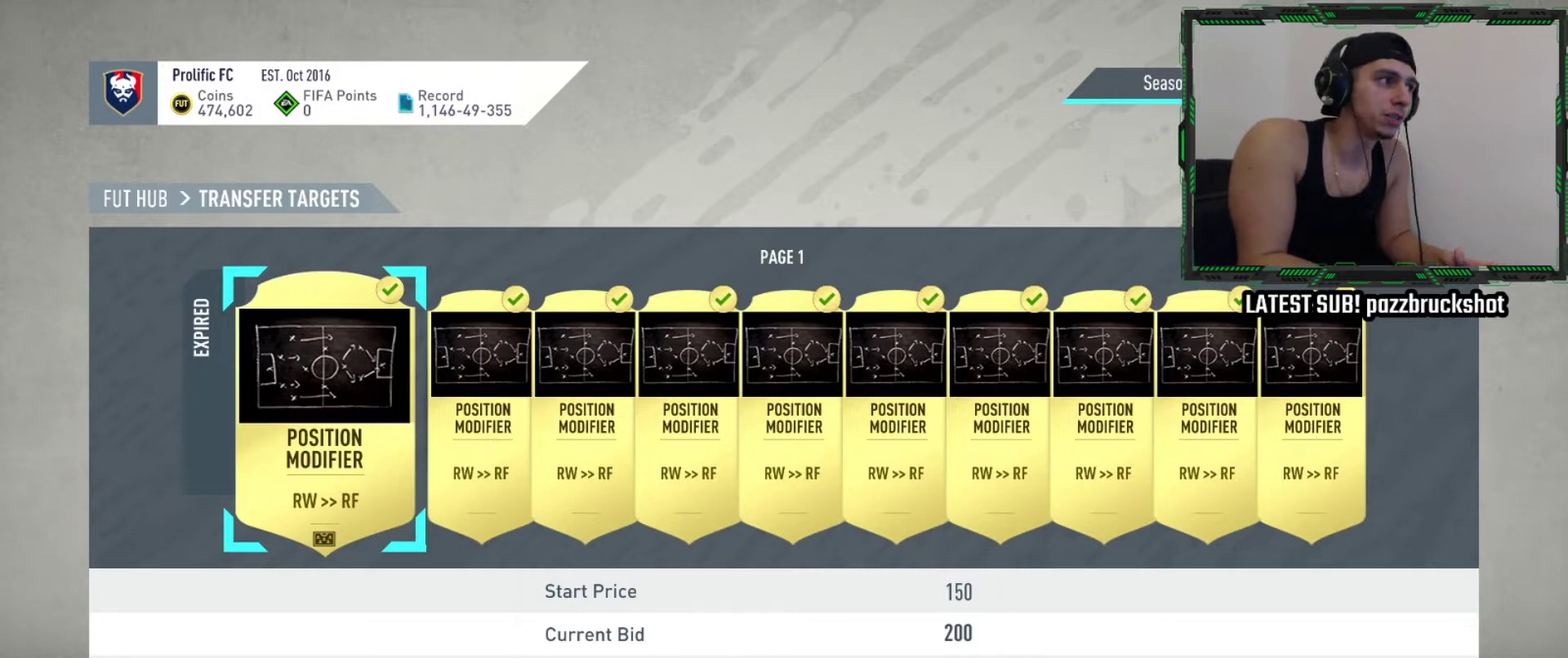
Gameplay with a controller (PlayStation layout); each line is a JSON object with the inputs held at the frame after it (dt_ms = milliseconds from this image to that frame). "events" lists button and stick changes between this image and that frame as [ms after this image, input, new state], when the widget could be followed in between. Not read: R3 right_stick.
{"dt_ms": 700, "buttons": ["DPAD_LEFT"], "left_stick": "center", "events": [[667, "DPAD_LEFT", "down"]]}
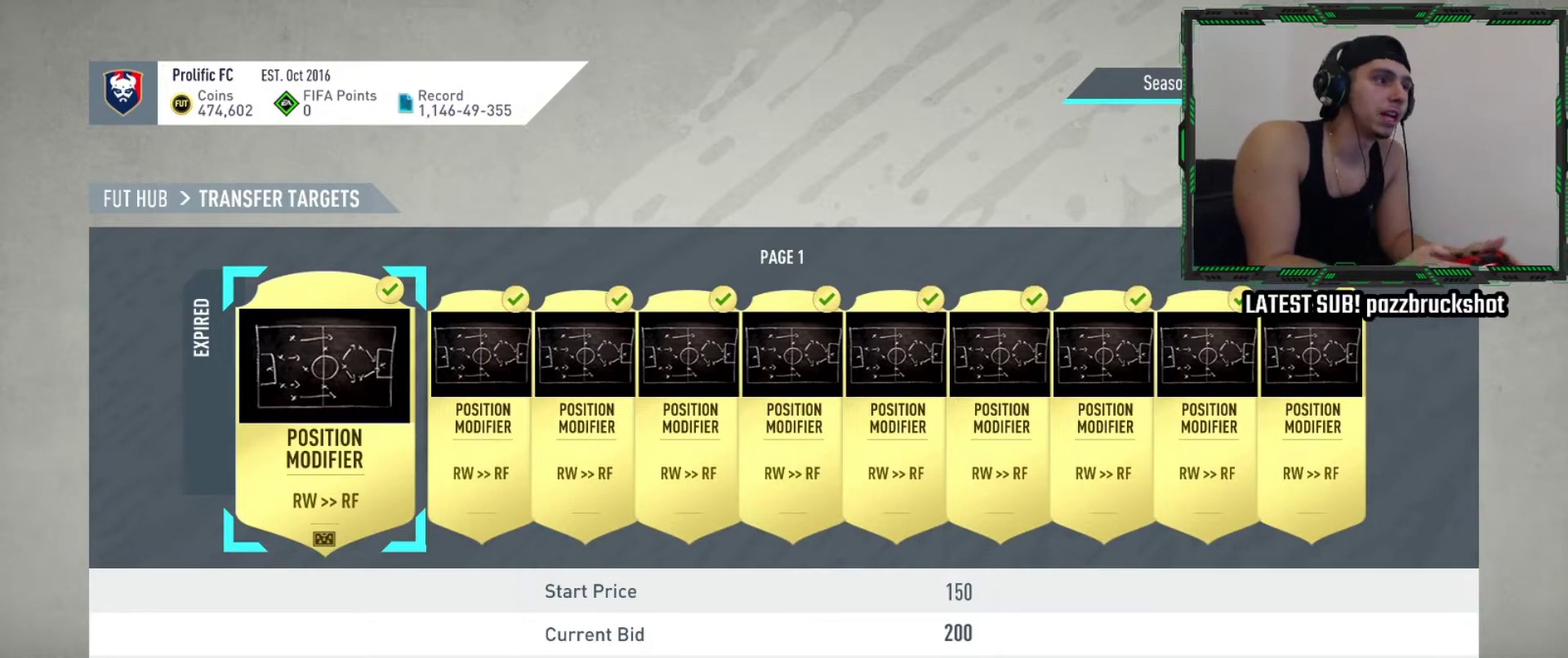
{"dt_ms": 300, "buttons": [], "left_stick": "center", "events": [[134, "DPAD_LEFT", "up"]]}
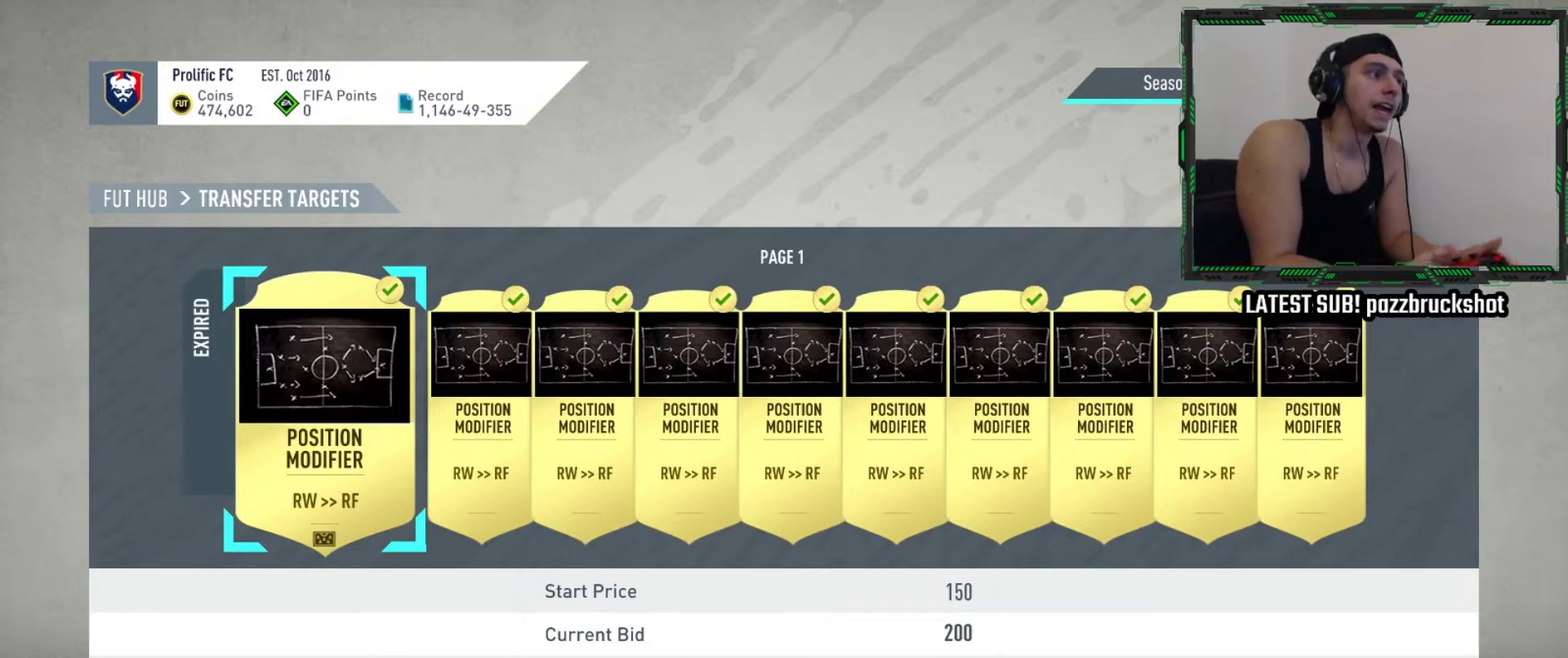
{"dt_ms": 500, "buttons": [], "left_stick": "center", "events": []}
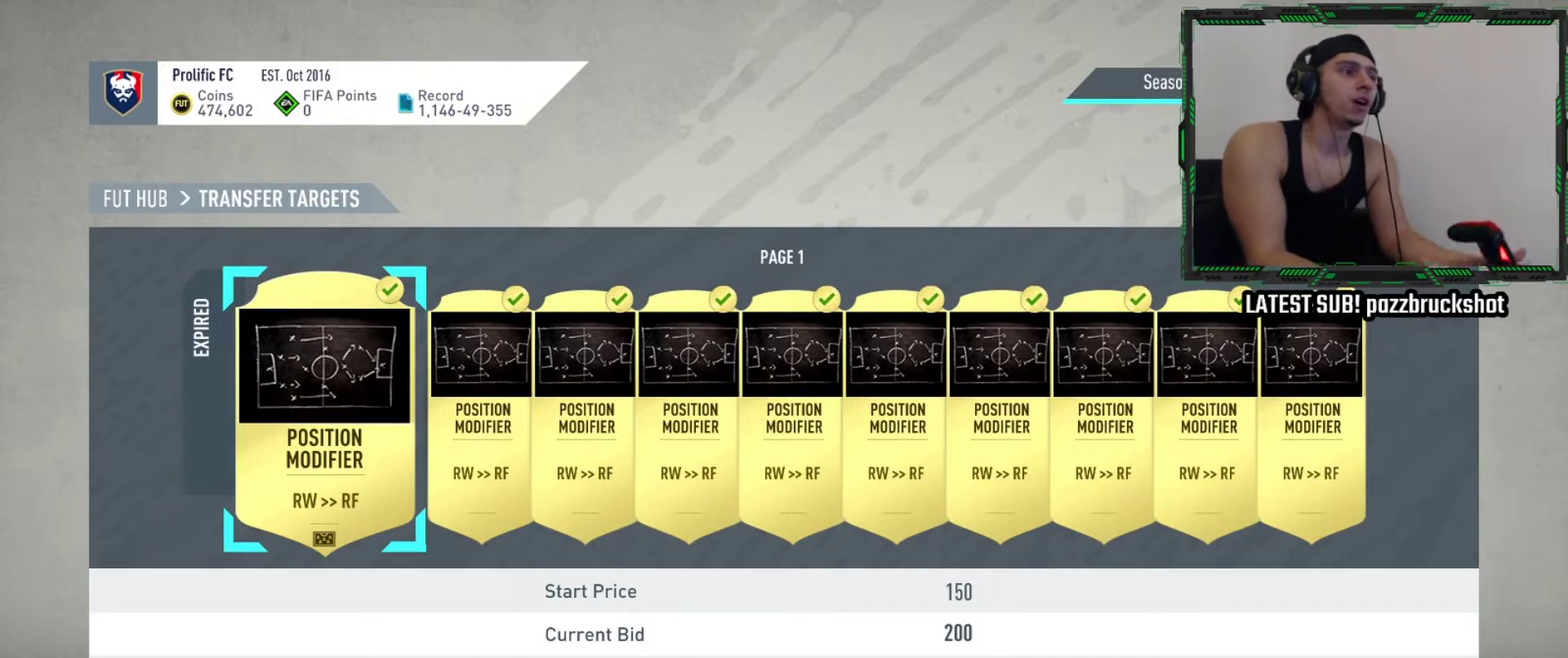
{"dt_ms": 500, "buttons": [], "left_stick": "center", "events": []}
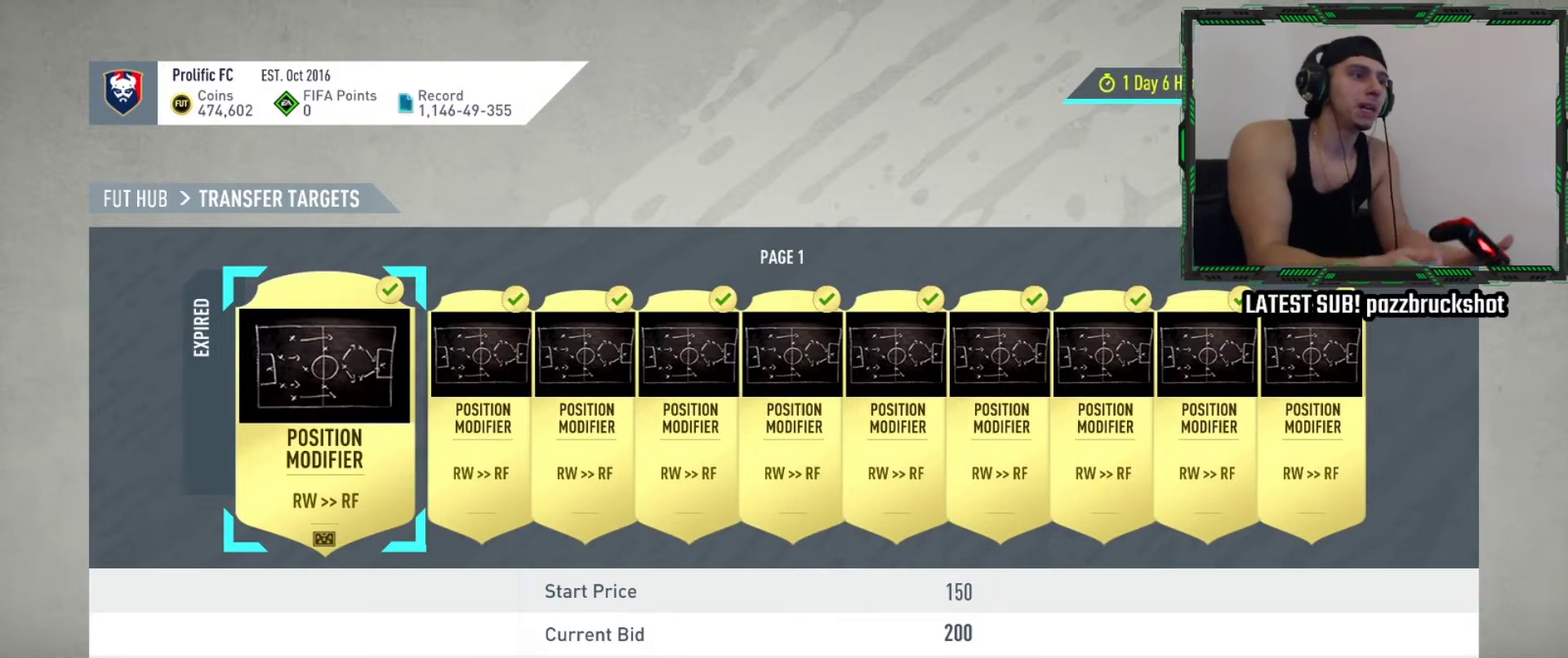
{"dt_ms": 500, "buttons": [], "left_stick": "center", "events": []}
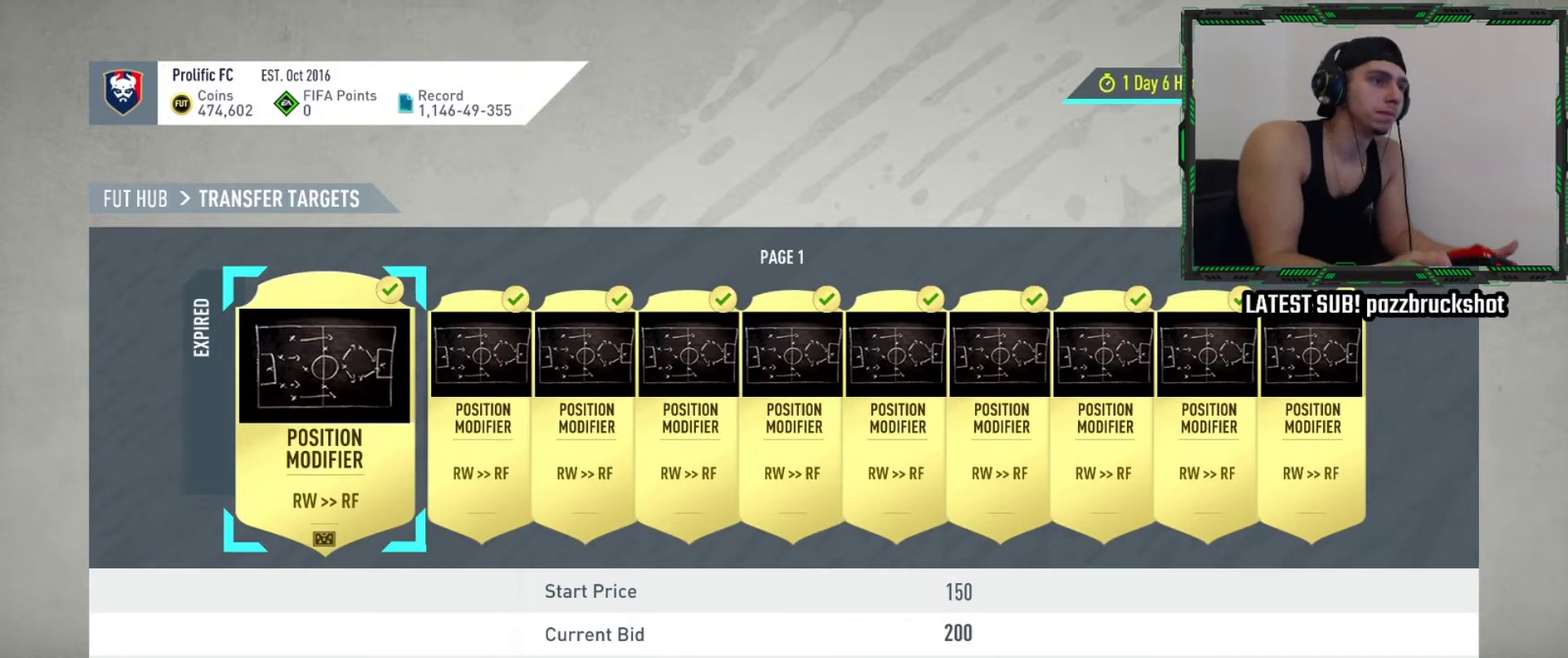
{"dt_ms": 500, "buttons": [], "left_stick": "center", "events": []}
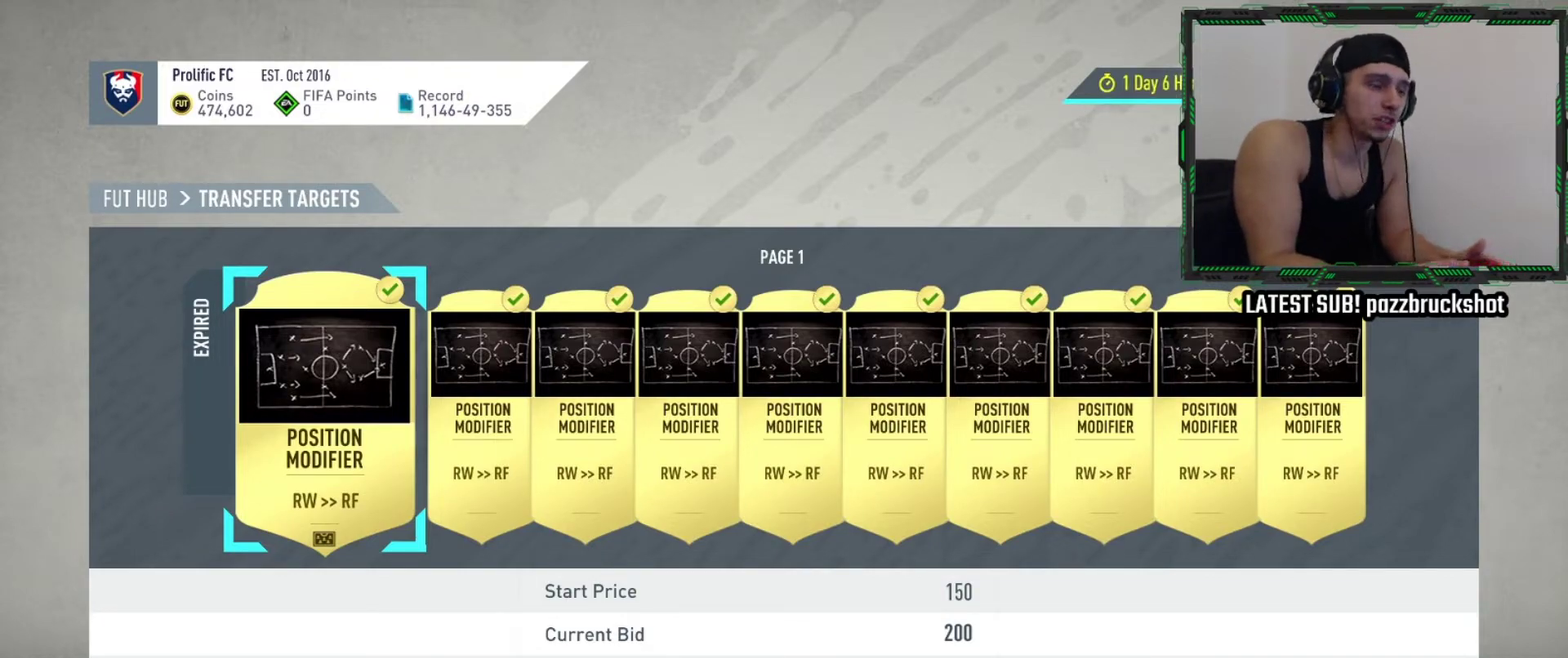
{"dt_ms": 500, "buttons": [], "left_stick": "center", "events": []}
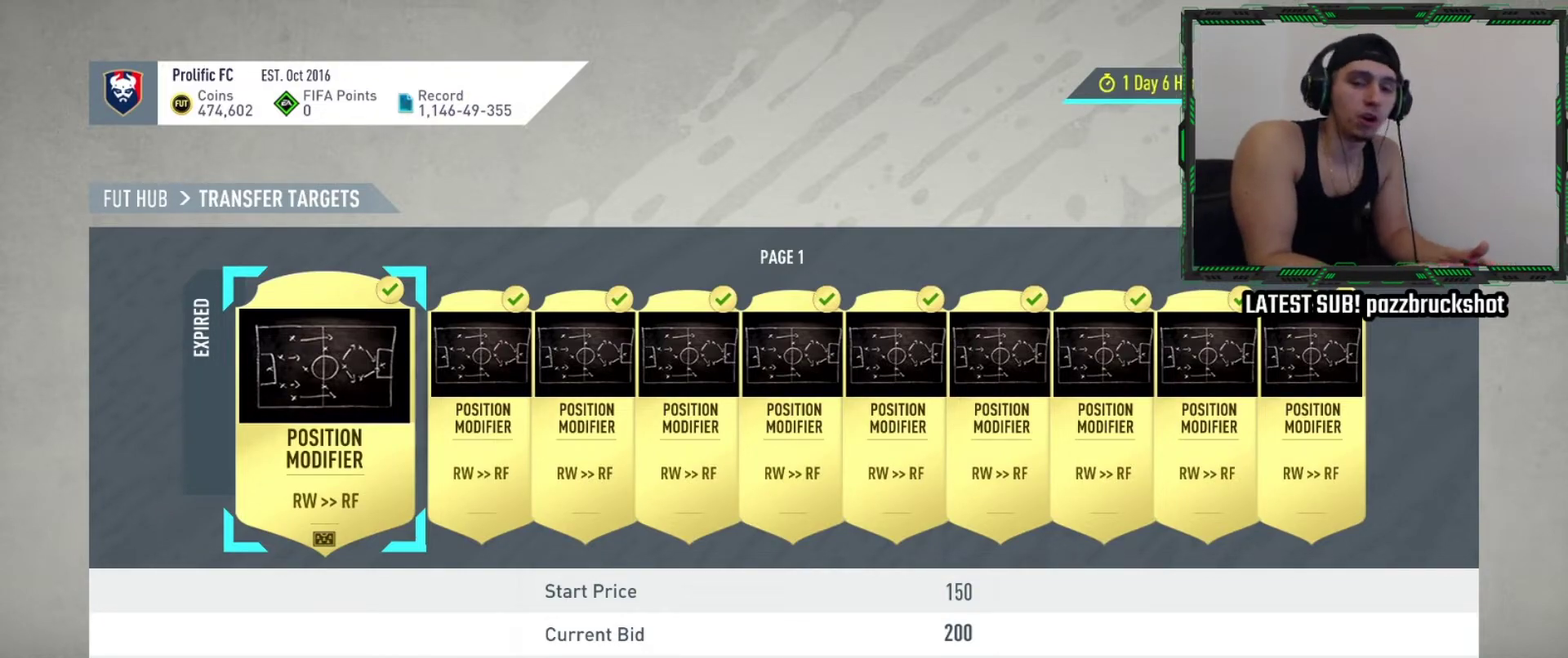
{"dt_ms": 500, "buttons": [], "left_stick": "center", "events": []}
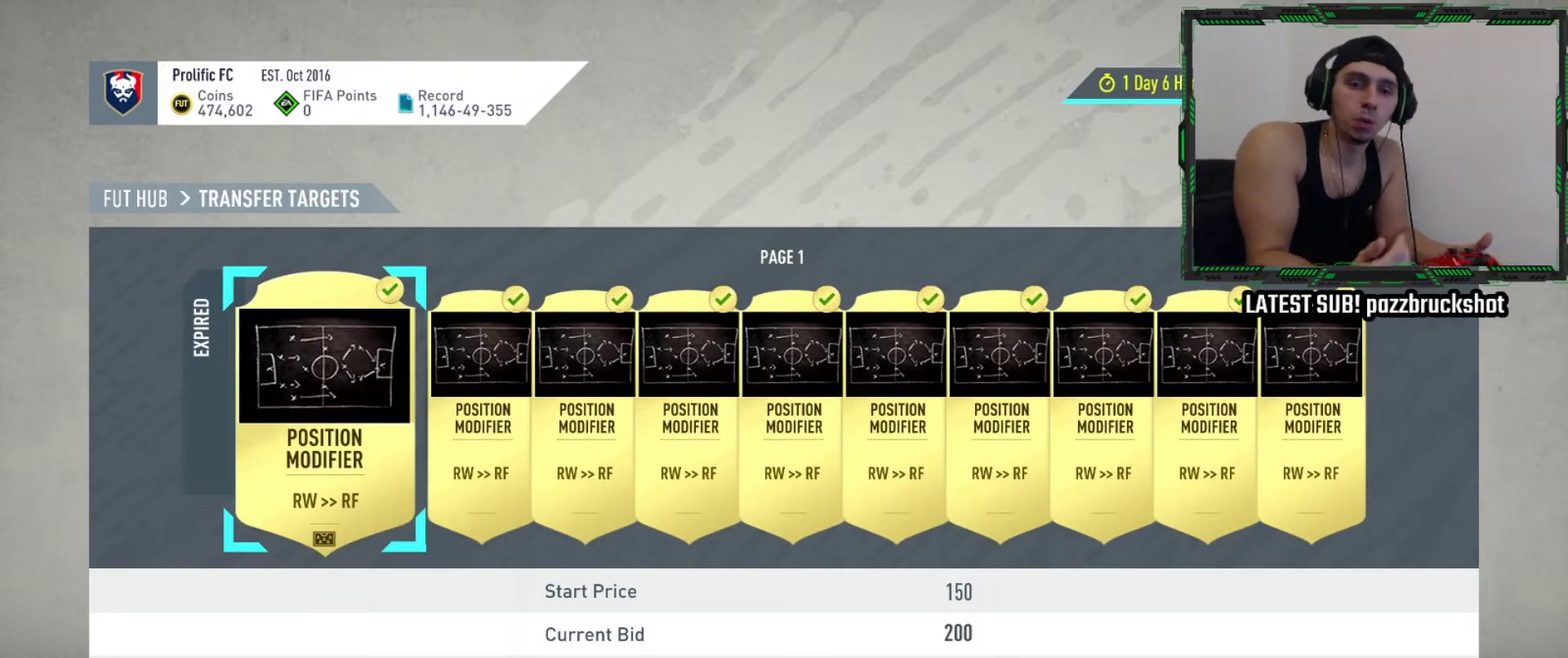
{"dt_ms": 500, "buttons": [], "left_stick": "center", "events": []}
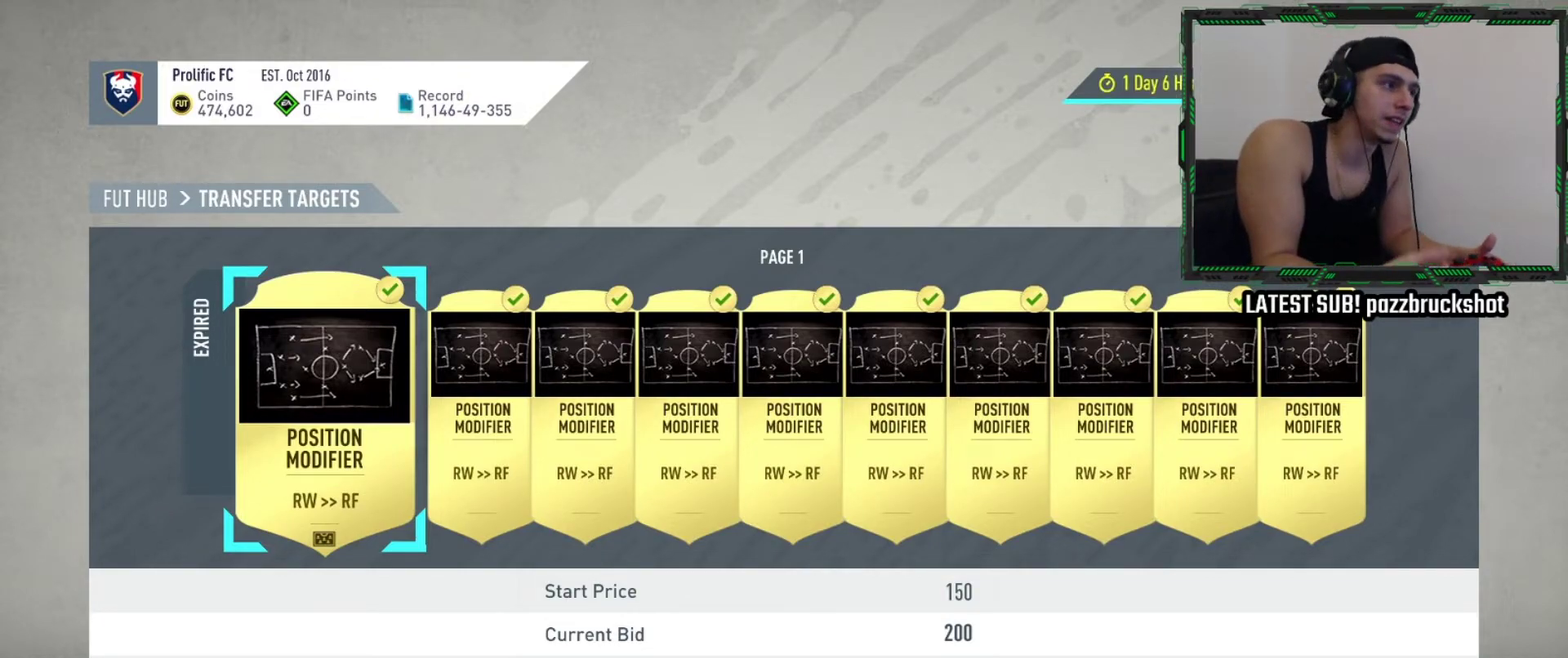
{"dt_ms": 500, "buttons": ["DPAD_LEFT"], "left_stick": "center", "events": [[500, "DPAD_LEFT", "down"]]}
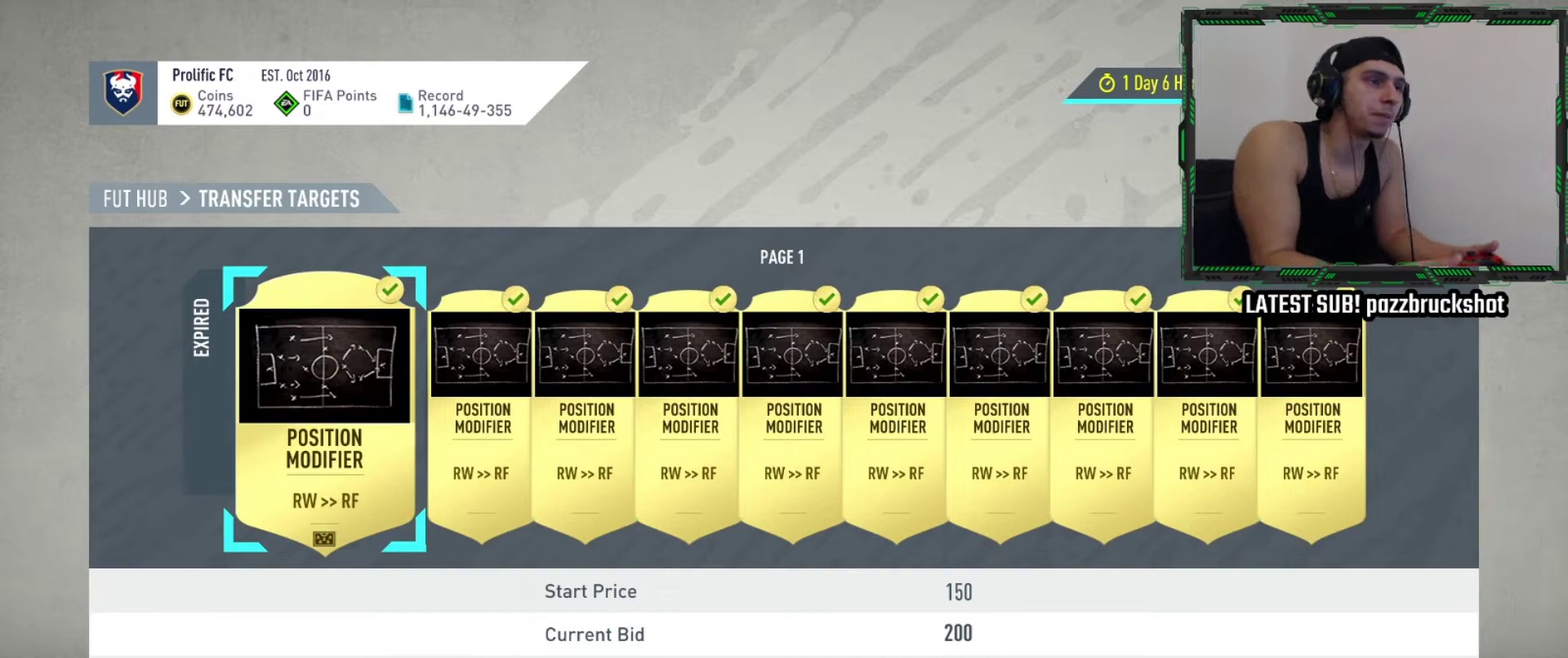
{"dt_ms": 500, "buttons": [], "left_stick": "center", "events": [[117, "DPAD_LEFT", "up"]]}